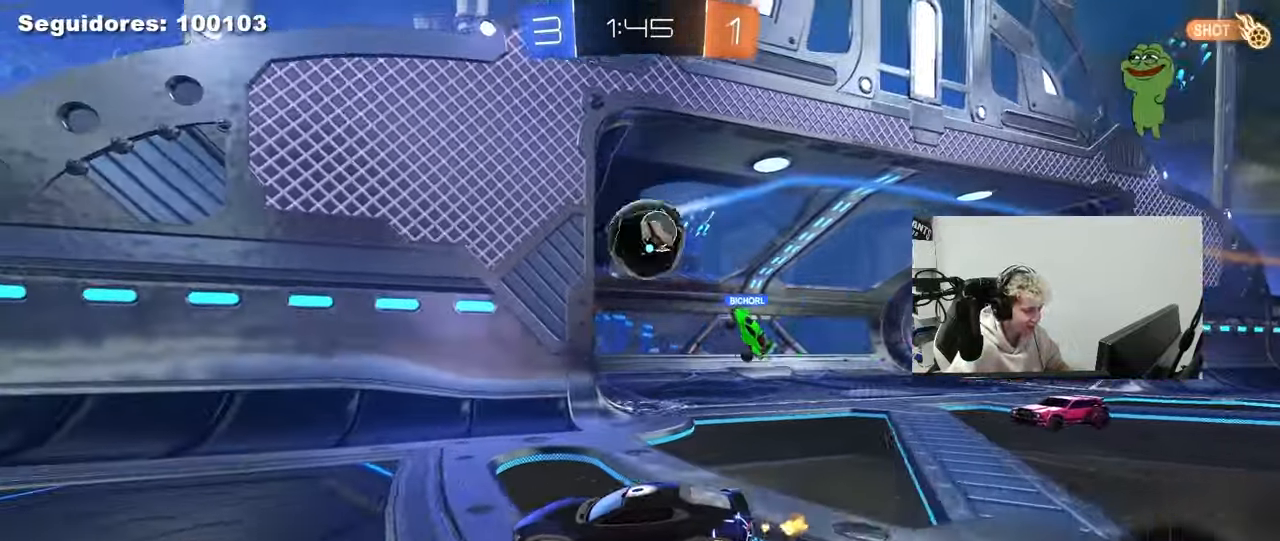
Gameplay with keyboard and mouse; each line is a JSON object with the keys and mouse buttons held at the frame after it. "events" lists presses ("down") and releases ("up") of "1", "2", "3", "4", "5", "a", "alt", "c", "caps_lock", "ctrl", "d", "e", "f", "g", "q", "r", "s", "shift", "space", "t", "tab", "v", "w", "x", "z", "mouse_left", "mouse_wheel" and "mouse_right" between this image and that frame as [ms after this image, input, new state], when the widget could be followed in between. "mouse_left", "mouse_wheel", "mouse_right" = the "left", "wheel", "right" buttons of the "mouse" list. No other keys are recorded. "wheel" means that the mouse wheel is clicked or scrolled. "mouse_move" is the direction in which the mouse moves at that frame (one of eight, or "still"), when it could be read.
{"keys": [], "mouse": [], "mouse_move": "still", "events": [[67, "s", "down"], [200, "s", "up"], [433, "d", "up"]]}
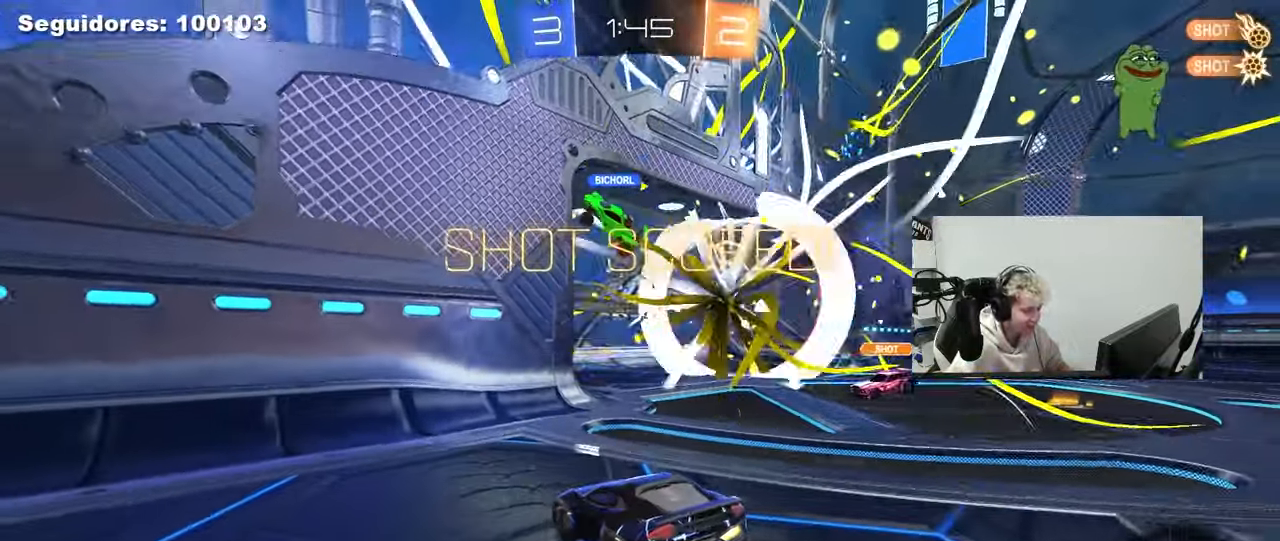
{"keys": ["d", "s", "tab"], "mouse": [], "mouse_move": "still", "events": [[133, "tab", "down"], [450, "d", "down"], [500, "s", "down"]]}
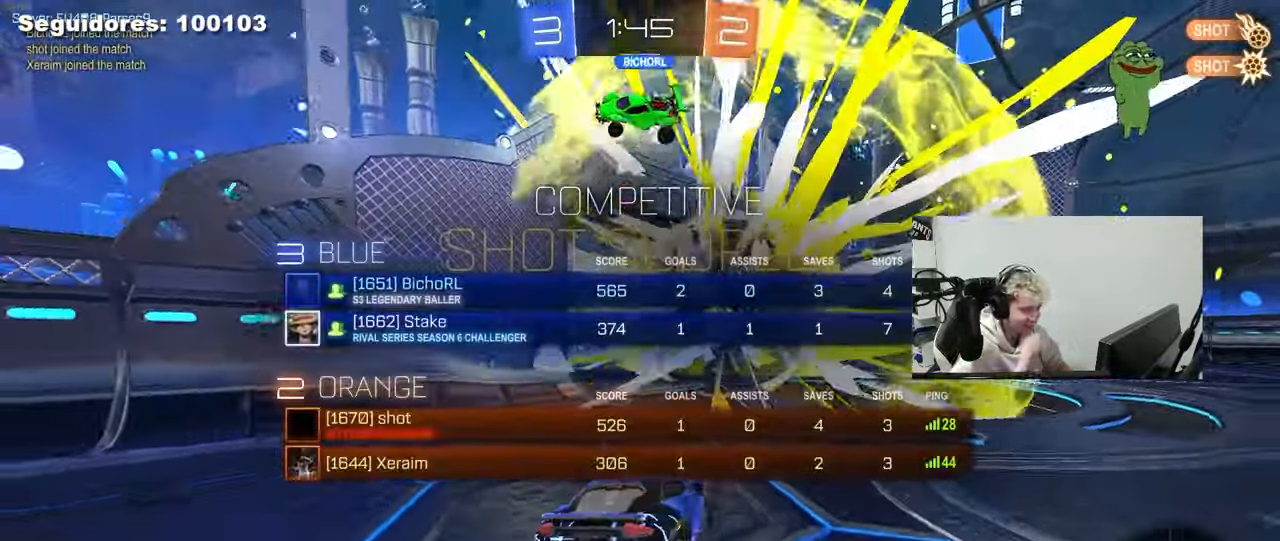
{"keys": ["tab"], "mouse": [], "mouse_move": "still", "events": [[183, "s", "up"], [233, "d", "up"]]}
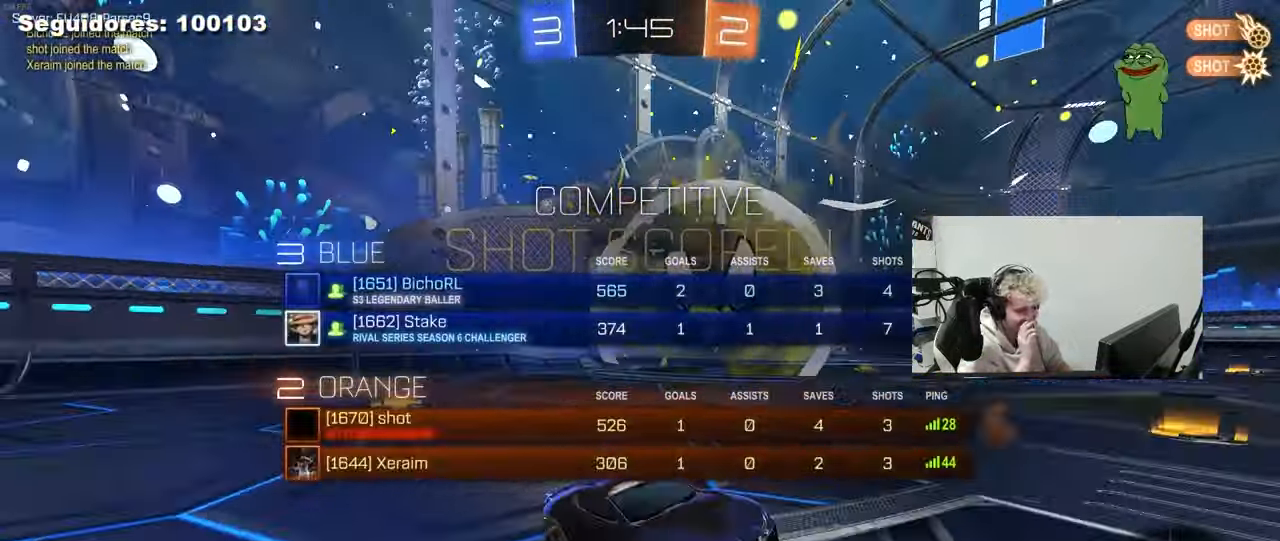
{"keys": ["a", "tab", "w"], "mouse": [], "mouse_move": "still", "events": [[17, "a", "down"], [67, "w", "down"]]}
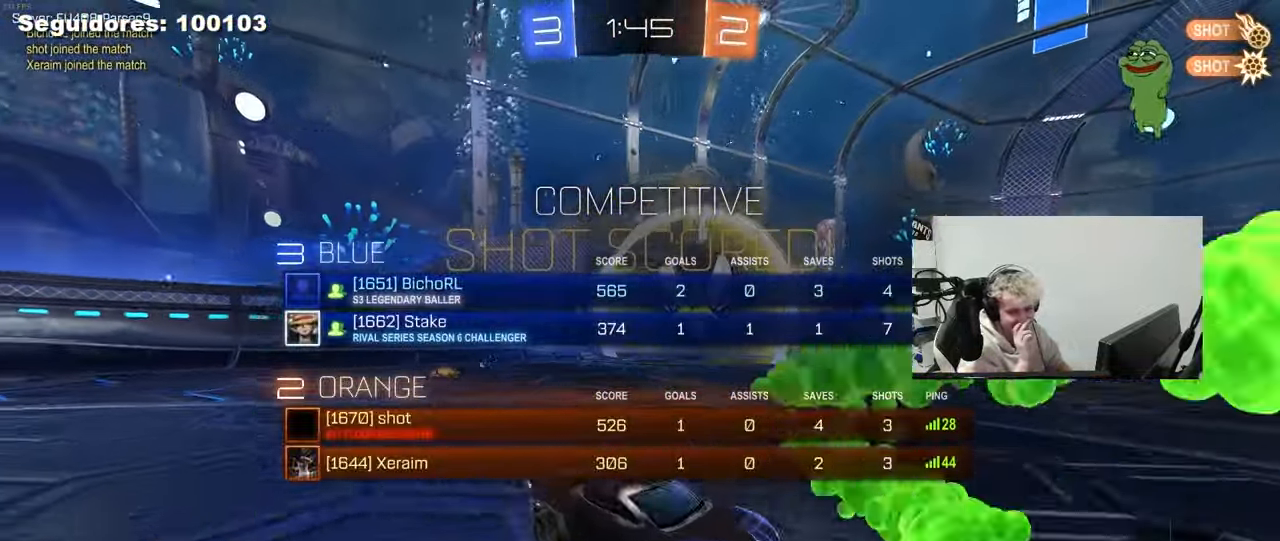
{"keys": ["a", "tab"], "mouse": [], "mouse_move": "still", "events": [[367, "w", "up"]]}
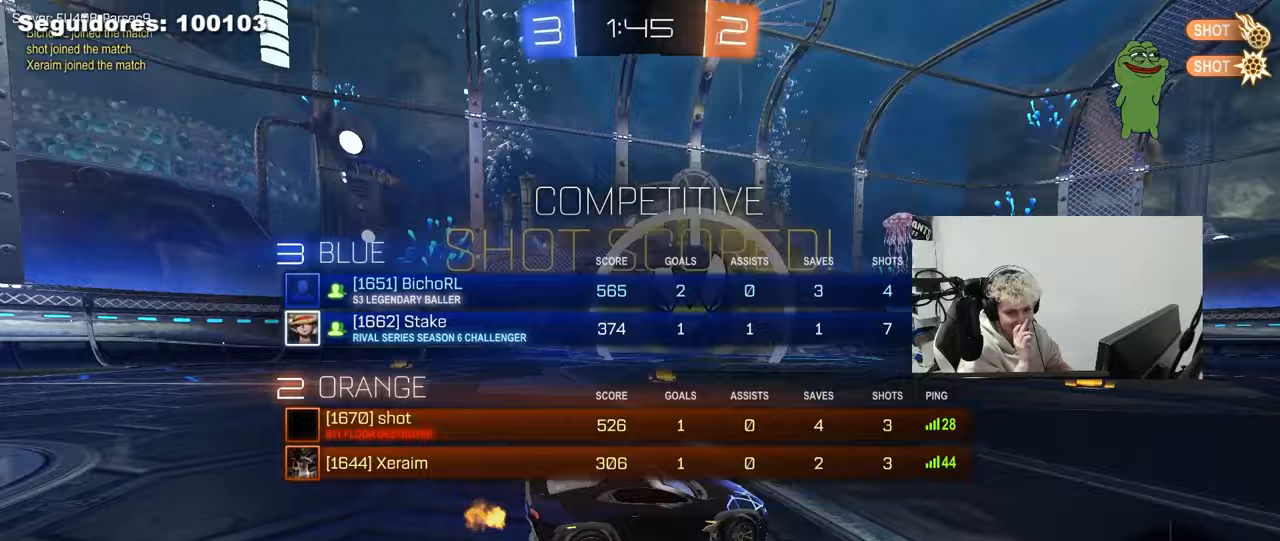
{"keys": ["tab"], "mouse": [], "mouse_move": "still", "events": [[150, "a", "up"]]}
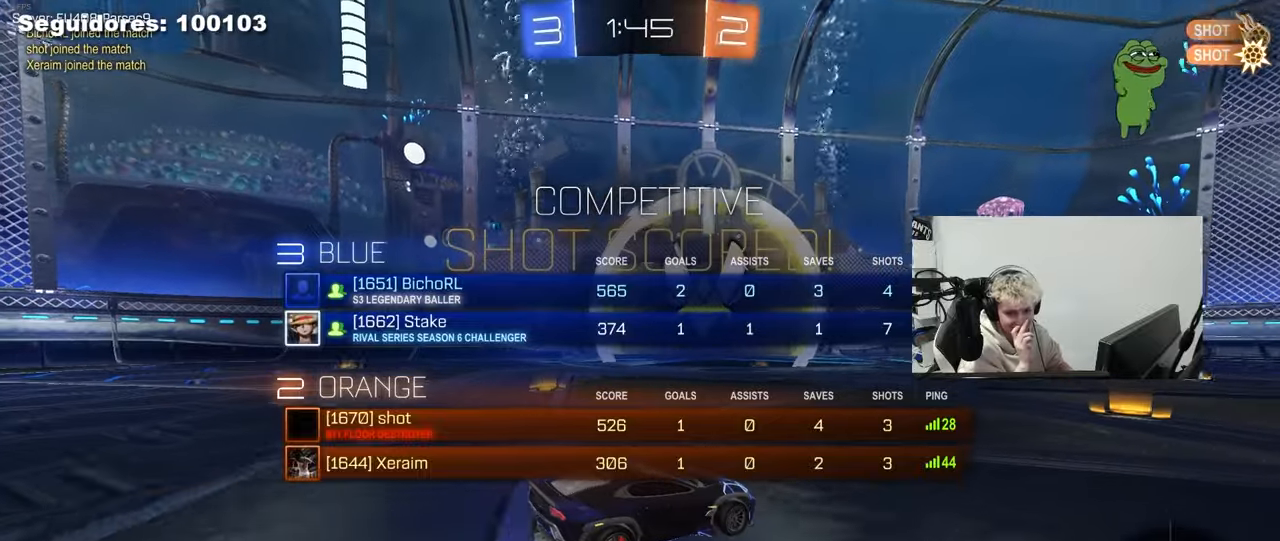
{"keys": [], "mouse": [], "mouse_move": "still", "events": [[433, "tab", "up"]]}
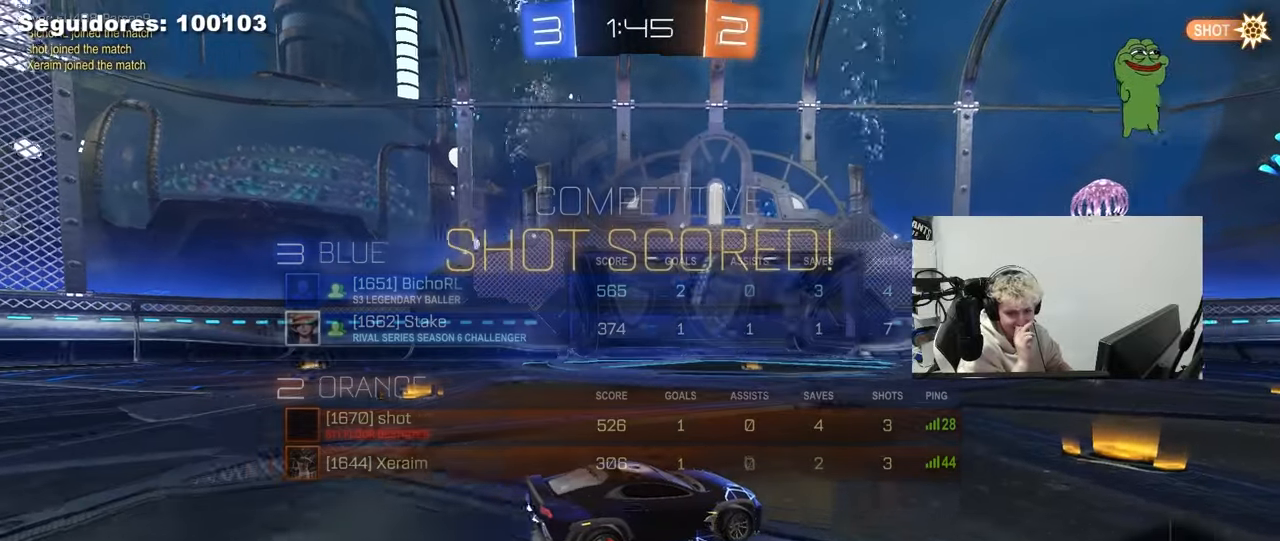
{"keys": [], "mouse": [], "mouse_move": "still", "events": []}
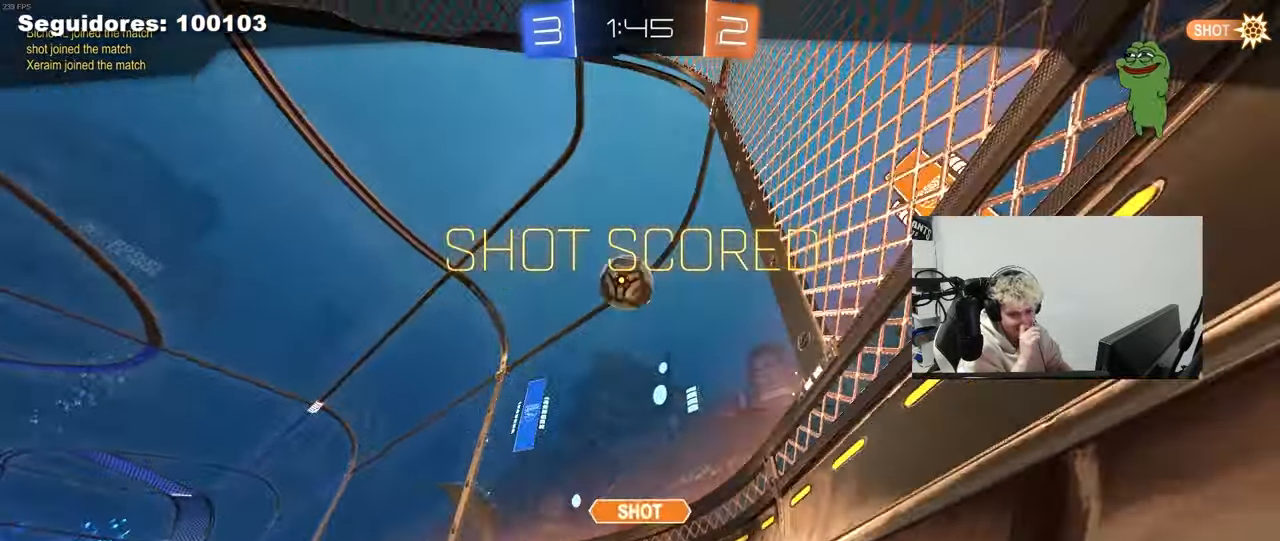
{"keys": [], "mouse": [], "mouse_move": "still", "events": []}
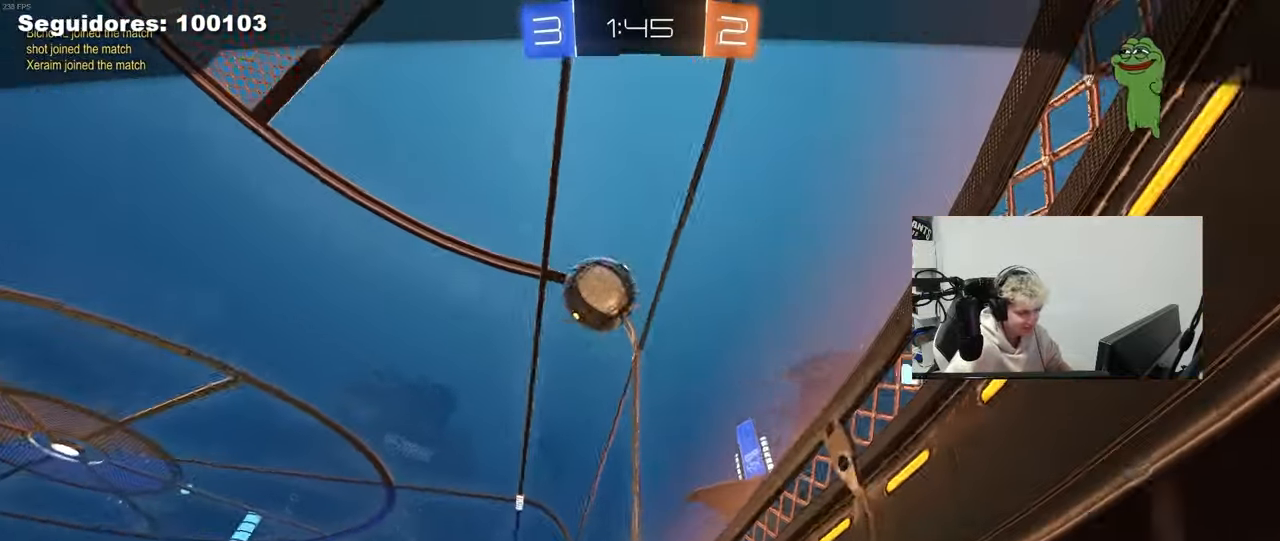
{"keys": [], "mouse": [], "mouse_move": "down-left", "events": []}
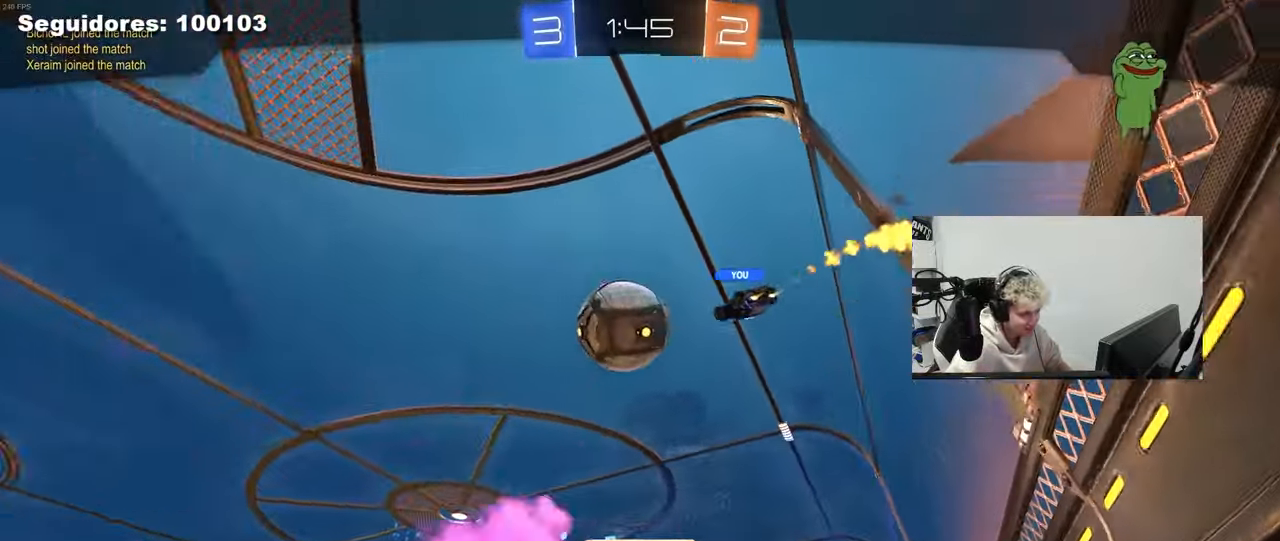
{"keys": [], "mouse": [], "mouse_move": "still", "events": []}
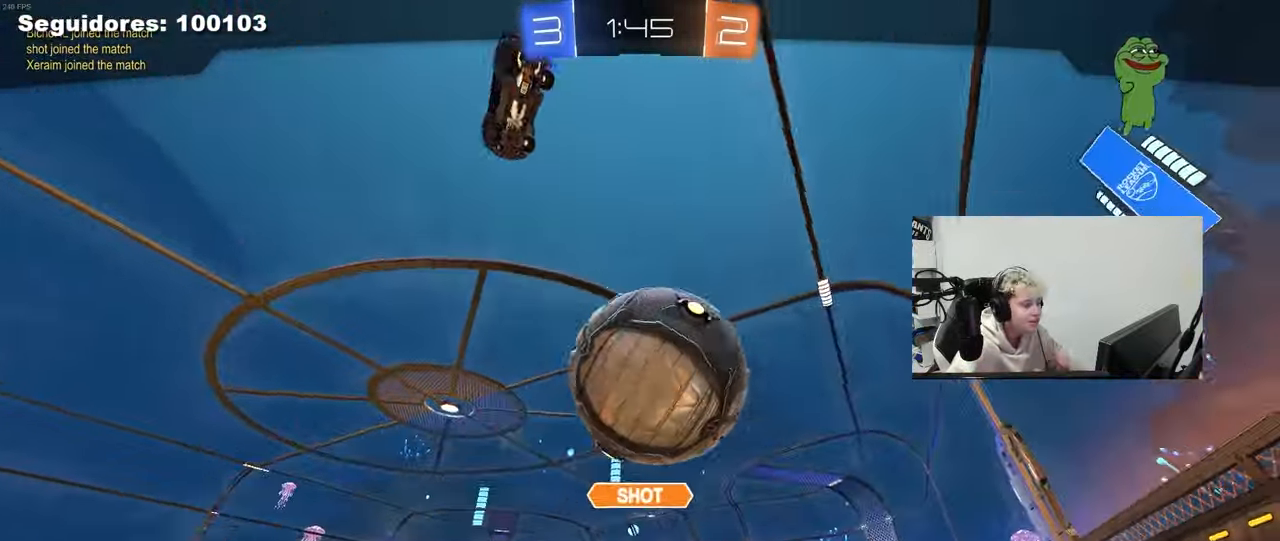
{"keys": [], "mouse": [], "mouse_move": "still", "events": []}
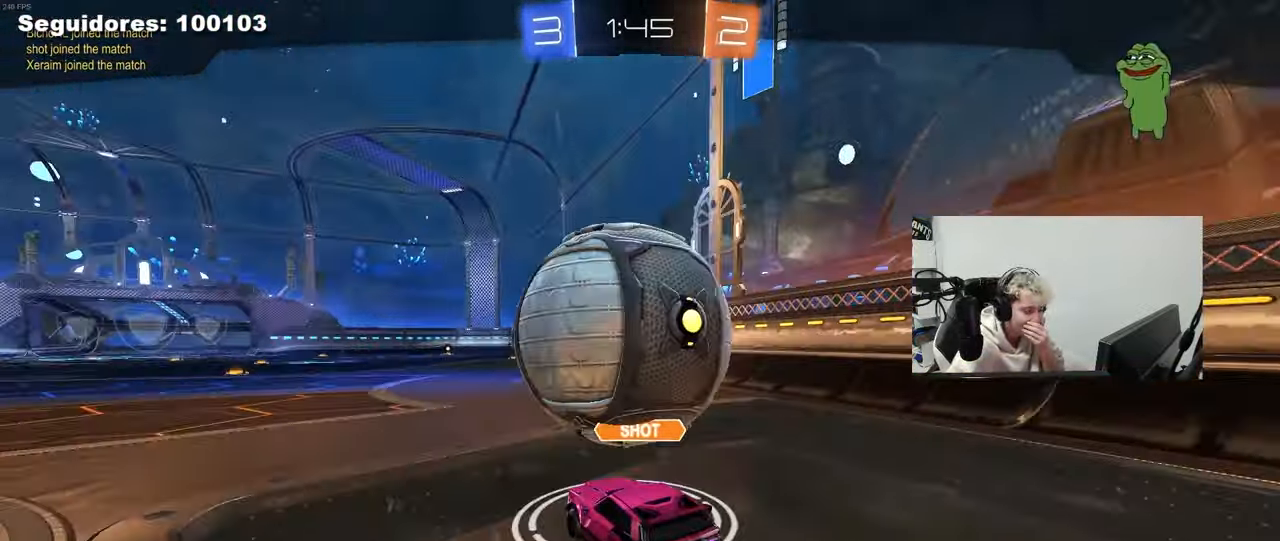
{"keys": [], "mouse": [], "mouse_move": "still", "events": []}
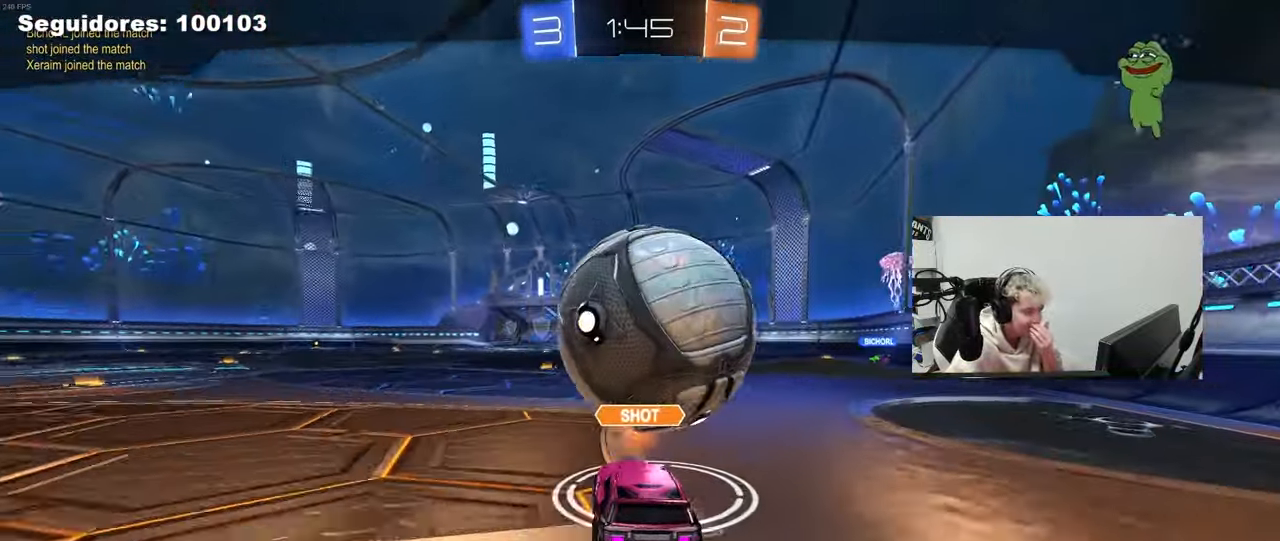
{"keys": ["z"], "mouse": [], "mouse_move": "still", "events": [[450, "z", "down"]]}
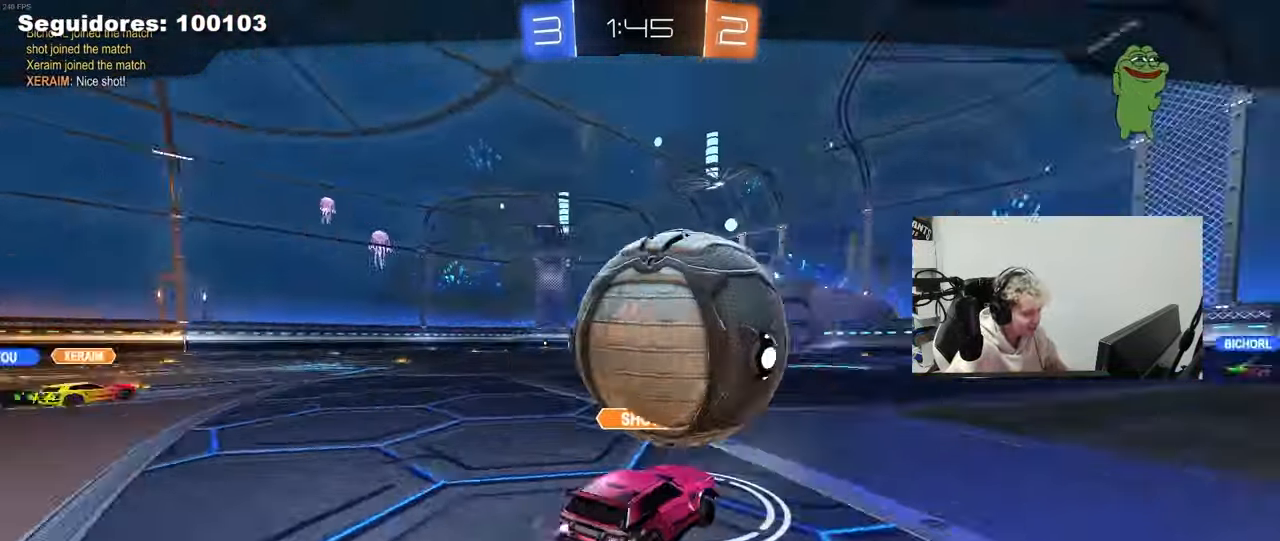
{"keys": [], "mouse": [], "mouse_move": "still", "events": [[467, "z", "up"]]}
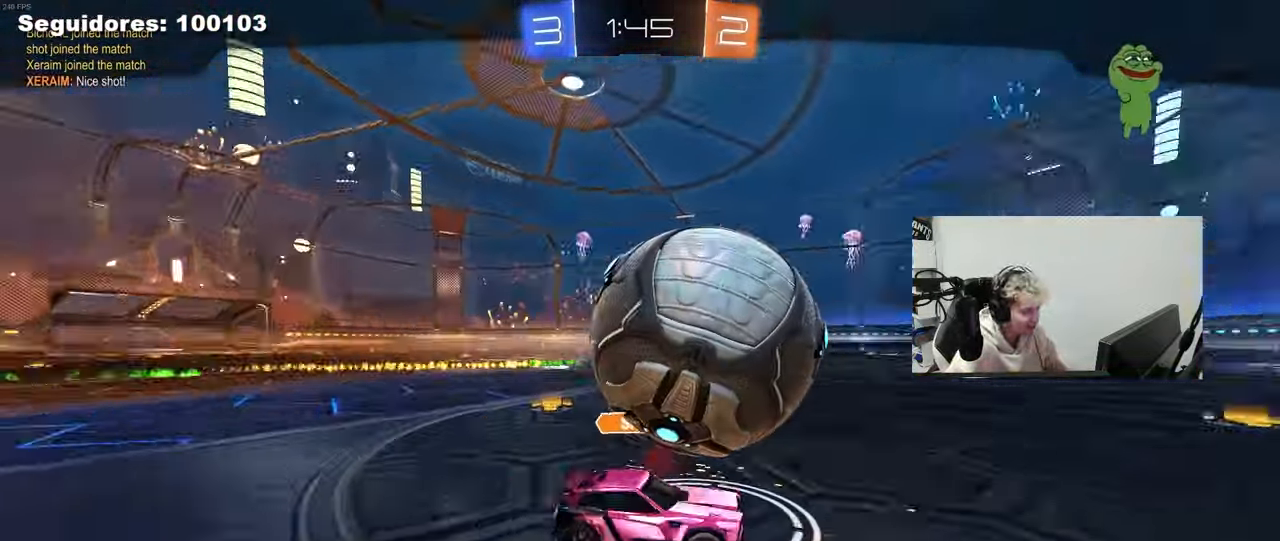
{"keys": [], "mouse": [], "mouse_move": "still", "events": []}
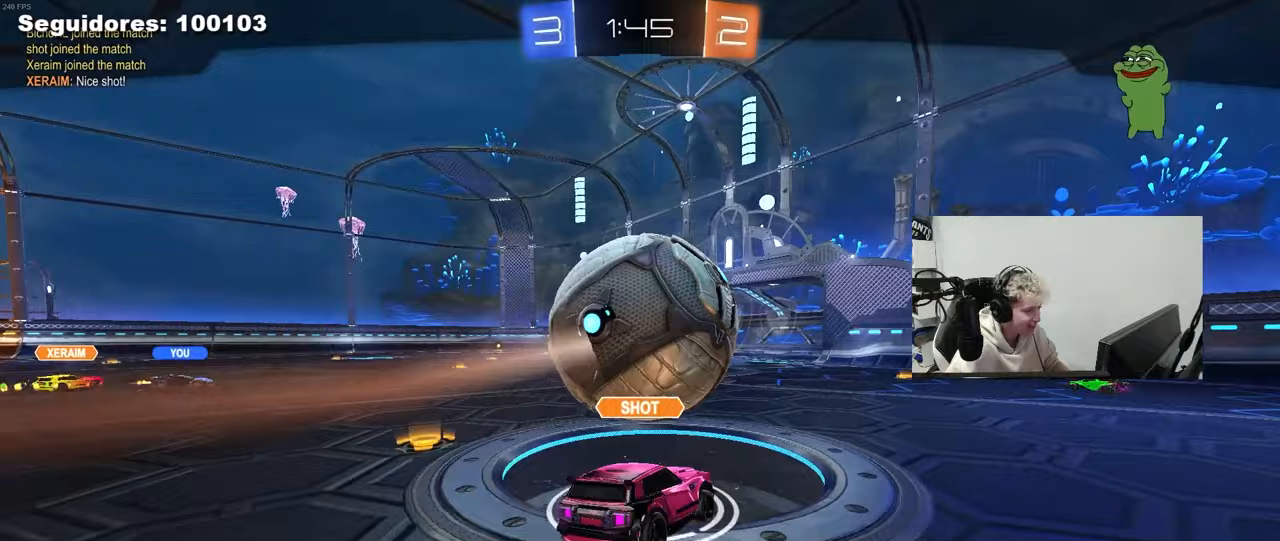
{"keys": [], "mouse": ["right"], "mouse_move": "up", "events": [[500, "mouse_right", "down"]]}
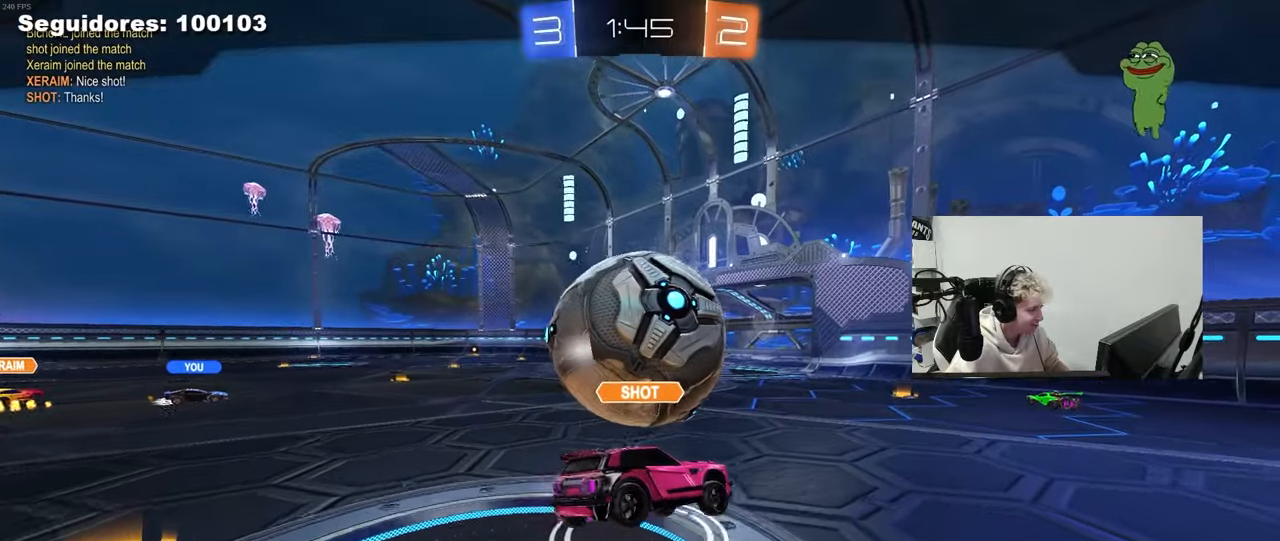
{"keys": [], "mouse": ["right"], "mouse_move": "still", "events": [[150, "mouse_right", "up"], [233, "mouse_right", "down"], [383, "mouse_right", "up"], [467, "mouse_right", "down"]]}
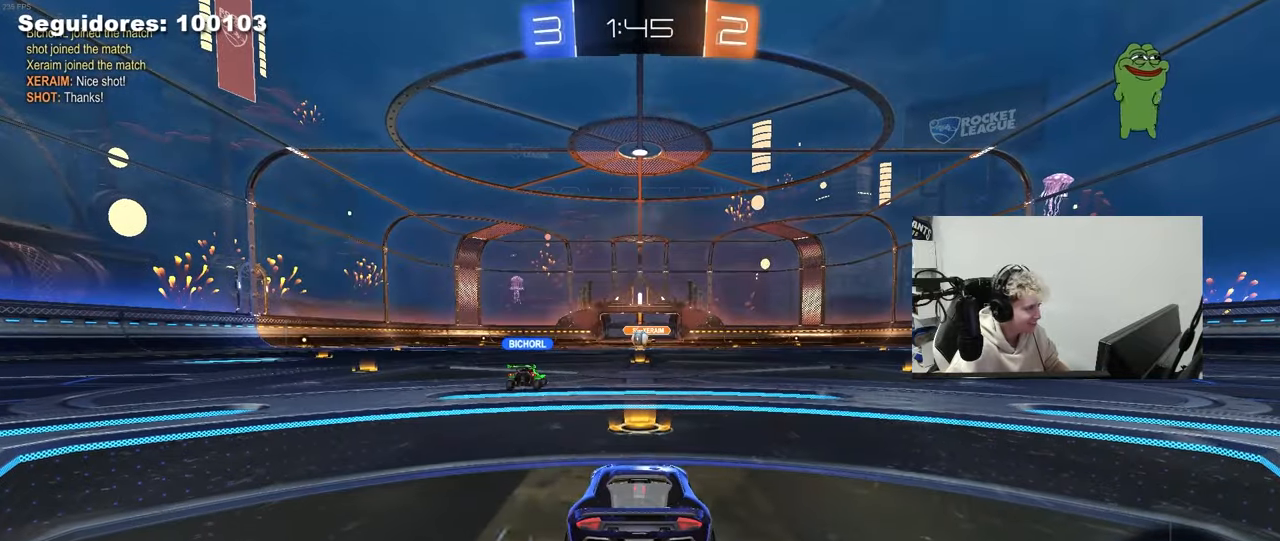
{"keys": [], "mouse": ["wheel"], "mouse_move": "up", "events": [[117, "mouse_right", "up"], [117, "tab", "down"], [150, "mouse_wheel", "down"], [400, "mouse_wheel", "up"], [433, "mouse_wheel", "down"], [433, "tab", "up"]]}
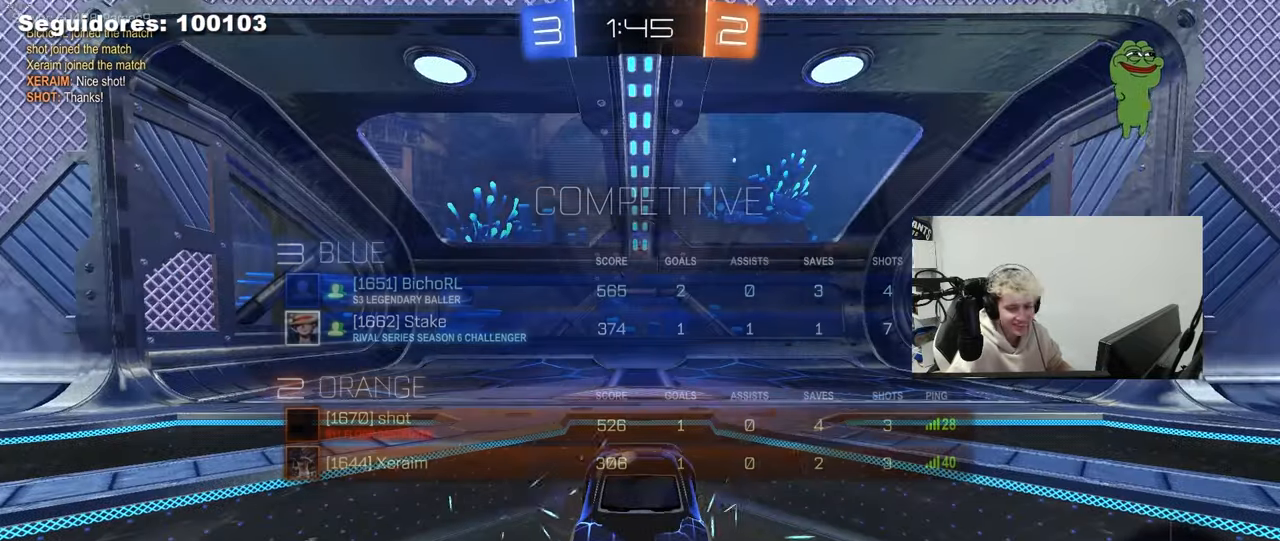
{"keys": [], "mouse": [], "mouse_move": "up-left", "events": [[133, "mouse_wheel", "up"], [267, "mouse_wheel", "down"], [400, "mouse_wheel", "up"]]}
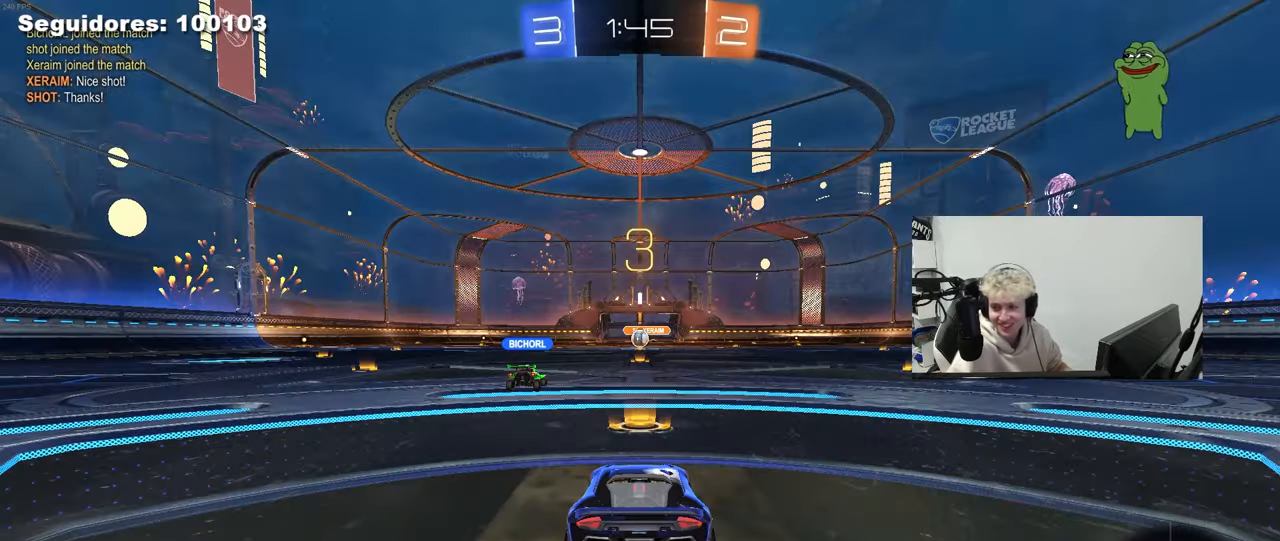
{"keys": [], "mouse": ["wheel"], "mouse_move": "down-left", "events": [[50, "mouse_wheel", "down"], [183, "mouse_wheel", "up"], [417, "mouse_wheel", "down"]]}
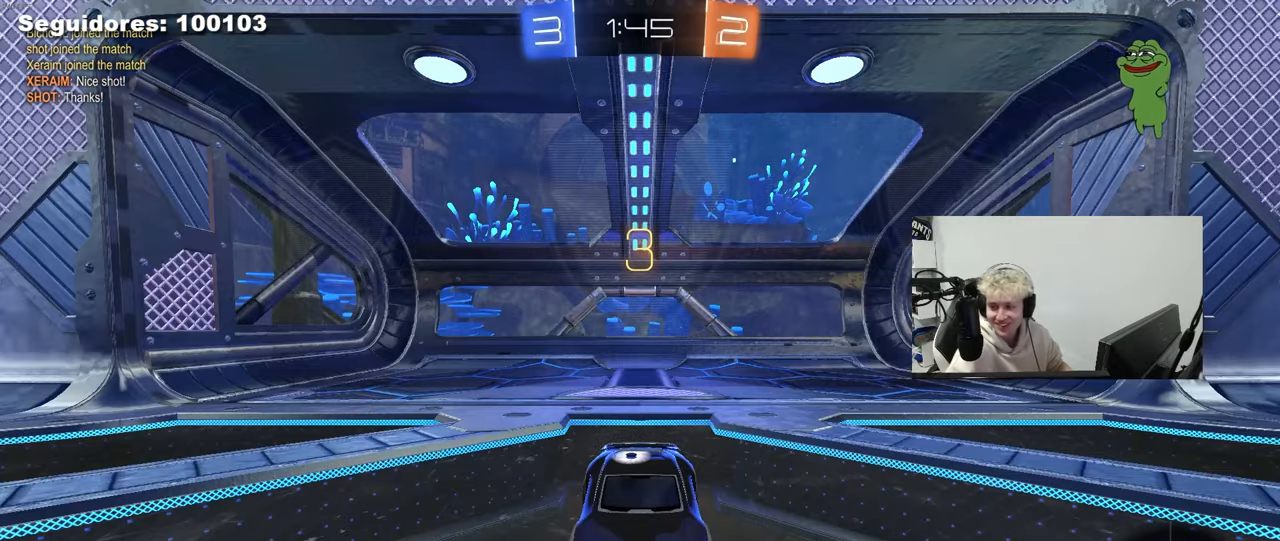
{"keys": [], "mouse": ["wheel"], "mouse_move": "up-left", "events": [[67, "mouse_wheel", "up"], [300, "mouse_wheel", "down"], [450, "mouse_wheel", "up"], [483, "mouse_wheel", "down"]]}
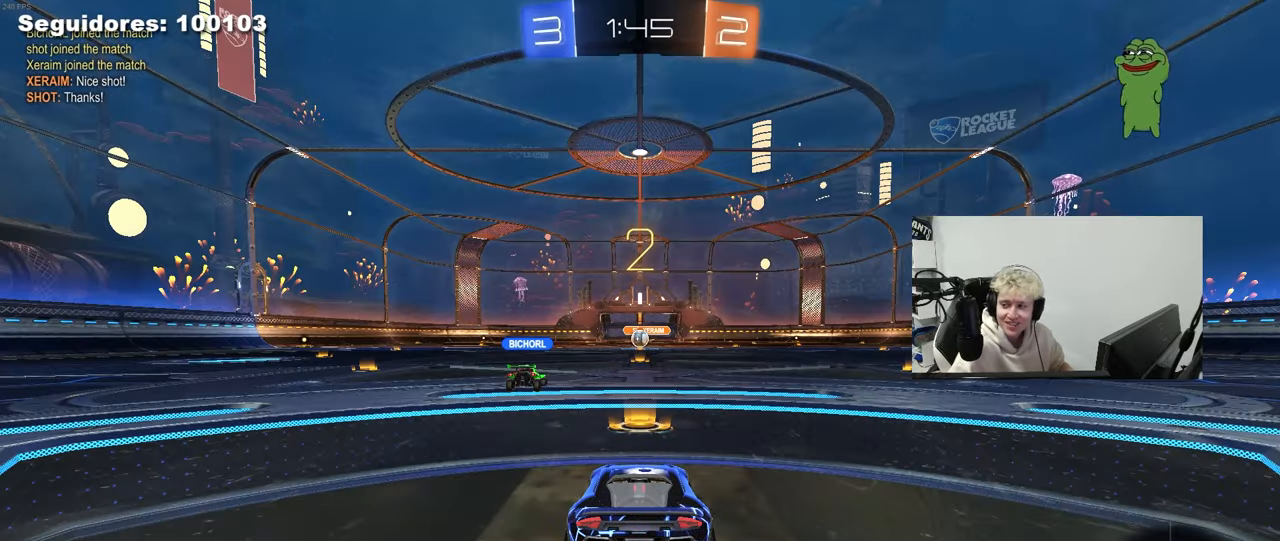
{"keys": ["tab", "w"], "mouse": ["left"], "mouse_move": "still", "events": [[33, "mouse_wheel", "up"], [317, "tab", "down"], [367, "mouse_left", "down"], [500, "w", "down"]]}
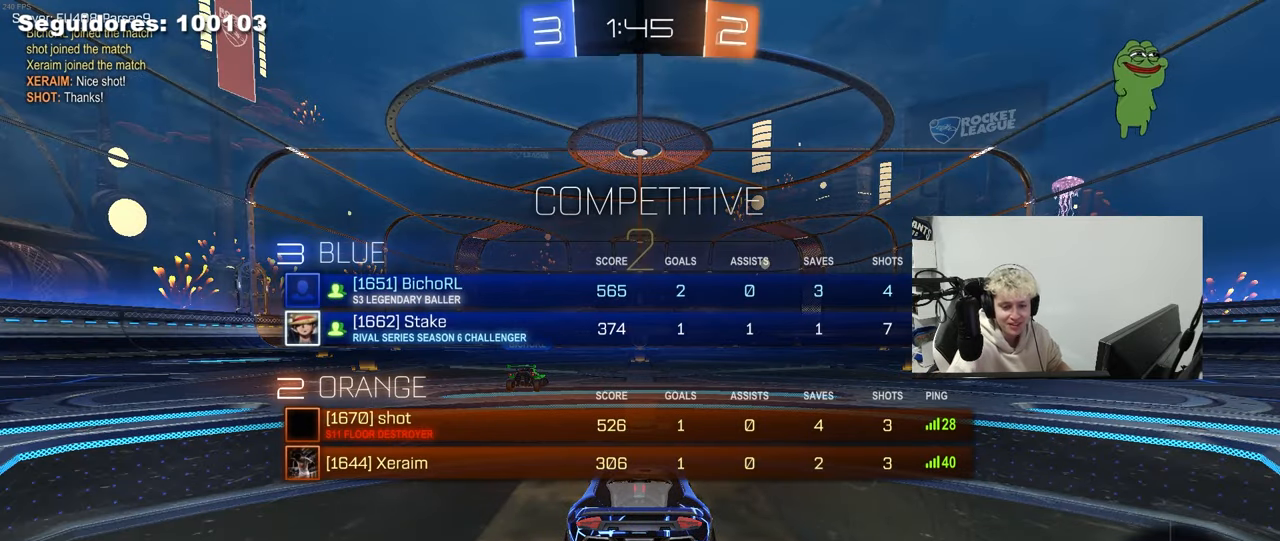
{"keys": ["w"], "mouse": [], "mouse_move": "up-left", "events": [[50, "mouse_left", "up"], [283, "tab", "up"]]}
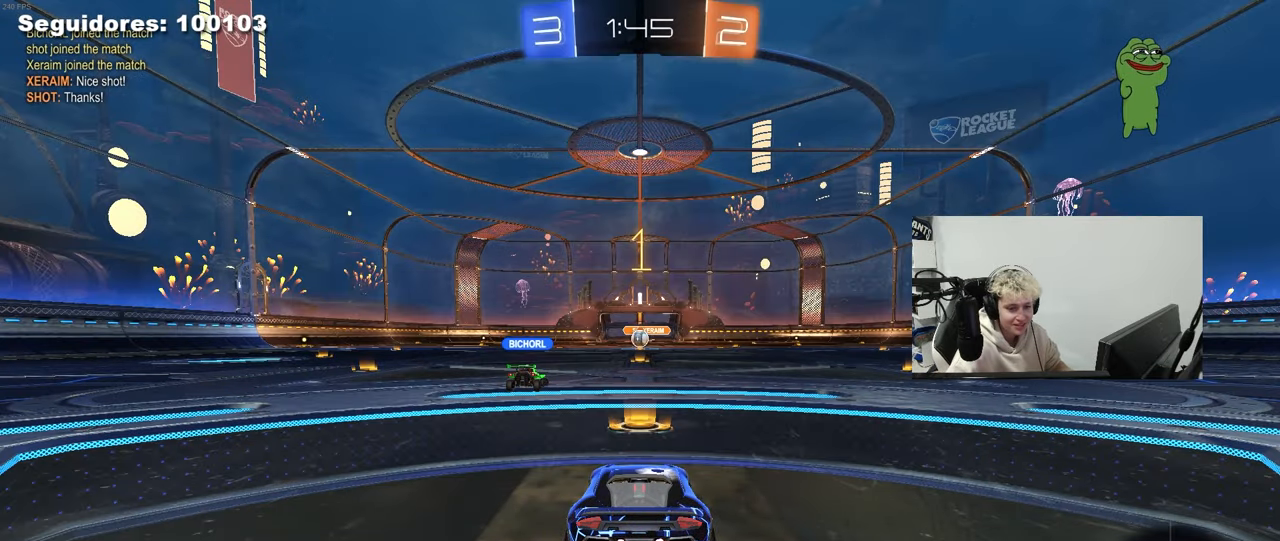
{"keys": ["w"], "mouse": ["left"], "mouse_move": "left", "events": [[433, "mouse_left", "down"]]}
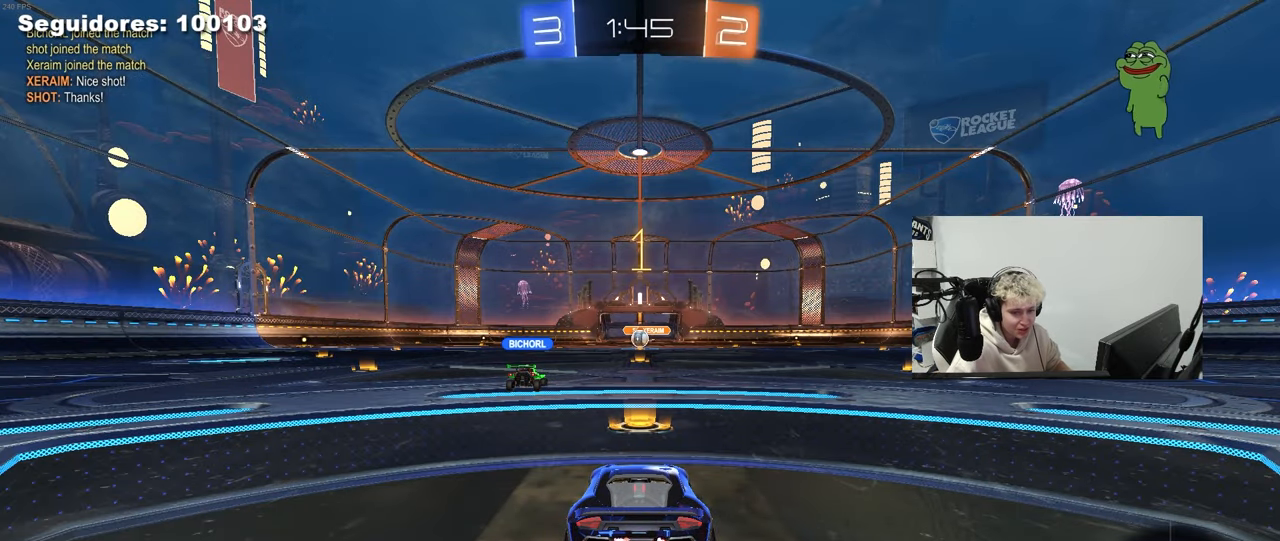
{"keys": ["a", "shift", "w"], "mouse": ["left", "right"], "mouse_move": "still", "events": [[367, "d", "down"], [450, "mouse_right", "down"], [500, "a", "down"], [500, "d", "up"], [500, "shift", "down"]]}
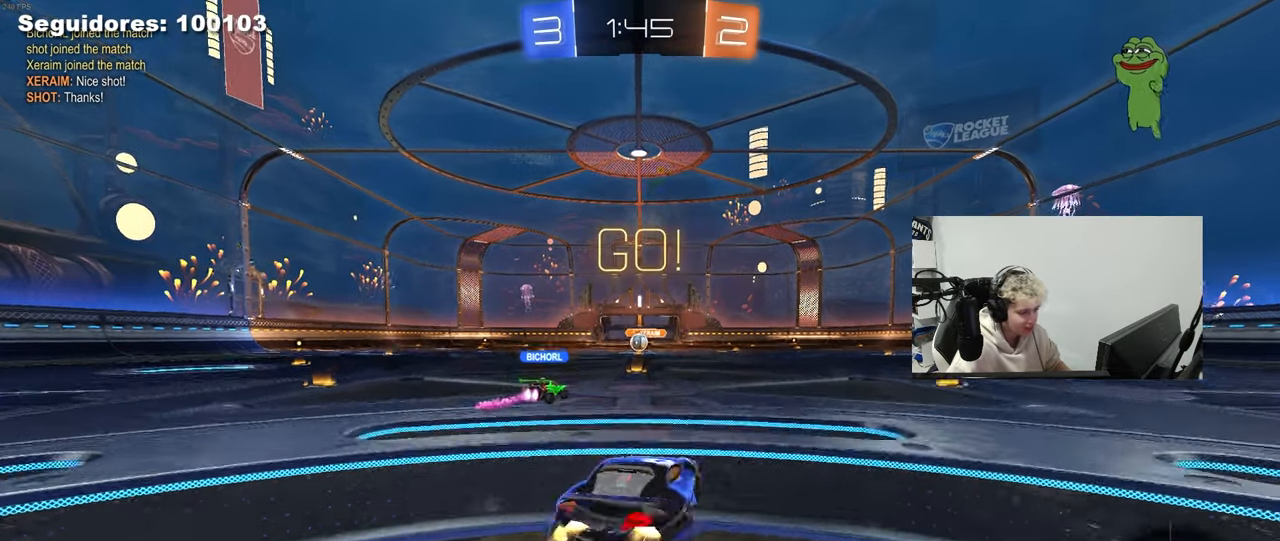
{"keys": ["a", "s", "shift"], "mouse": [], "mouse_move": "still", "events": [[50, "mouse_right", "up"], [100, "mouse_right", "down"], [150, "s", "down"], [150, "w", "up"], [233, "mouse_left", "up"], [283, "mouse_right", "up"]]}
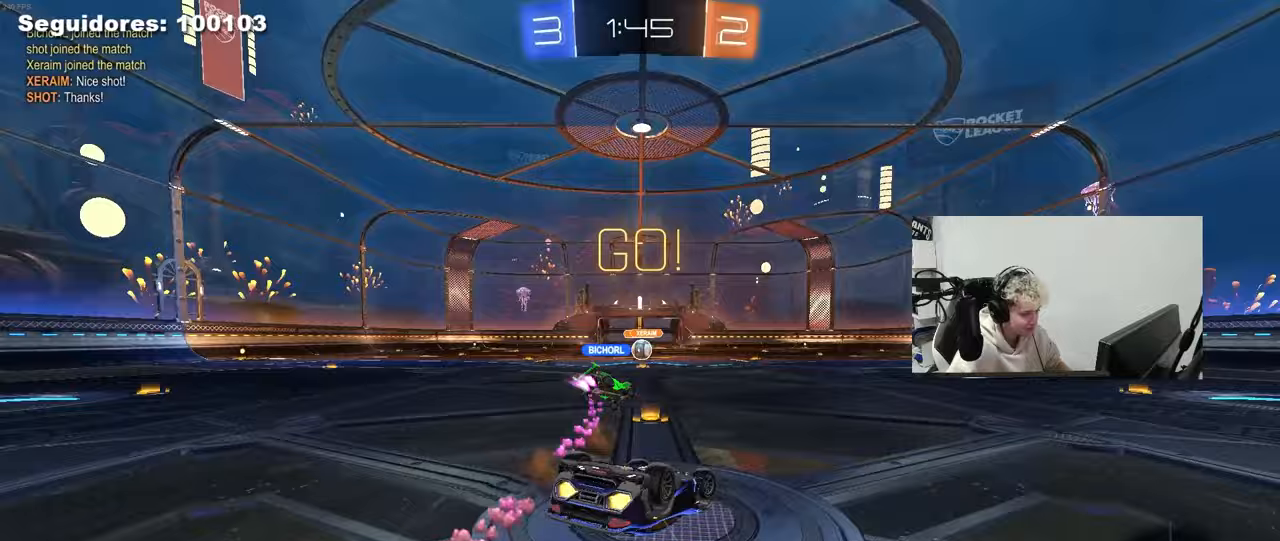
{"keys": [], "mouse": [], "mouse_move": "still", "events": [[17, "s", "up"], [167, "s", "down"], [383, "s", "up"], [383, "shift", "up"], [433, "a", "up"]]}
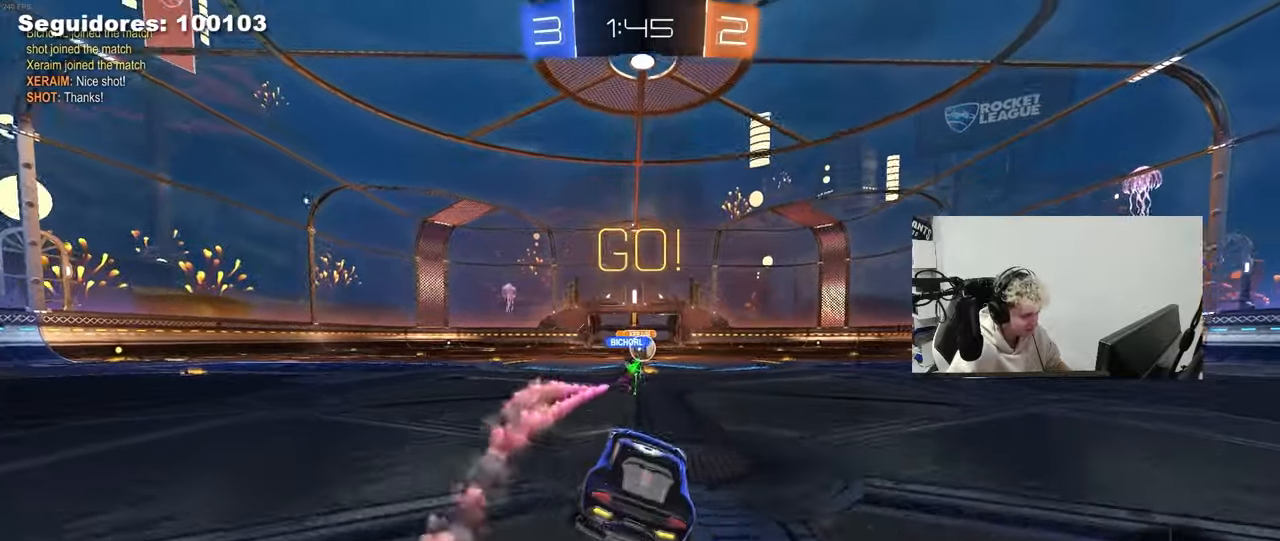
{"keys": ["d", "w"], "mouse": [], "mouse_move": "still", "events": [[217, "w", "down"], [500, "d", "down"]]}
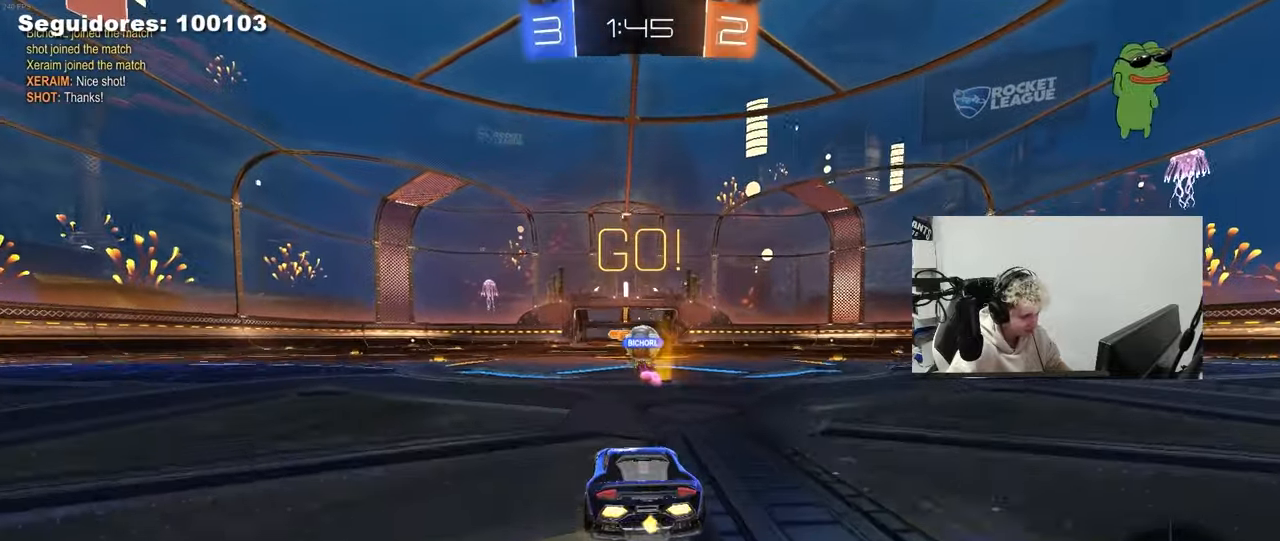
{"keys": ["a", "w"], "mouse": [], "mouse_move": "still", "events": [[183, "d", "up"], [283, "a", "down"]]}